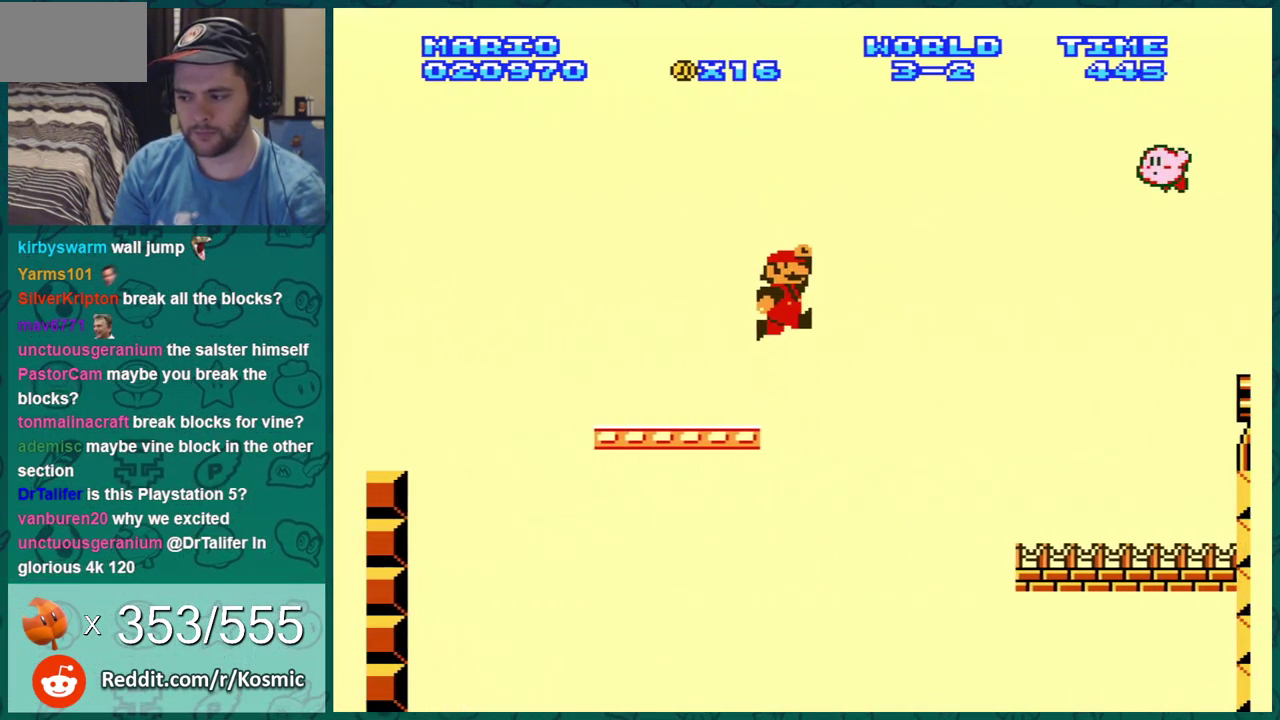
Gameplay with a controller (Nintendo layout); each line is a JSON object with the inputs held at the frame after it (dt_ms = milliseconds from this image to that frame). "events" lists button and stick changes between this image and that frame as [ms after this image, input, new state], when the widget could be followed in between. Not read: L3 R3.
{"dt_ms": 384, "buttons": ["B", "DPAD_RIGHT"], "events": [[67, "A", "up"]]}
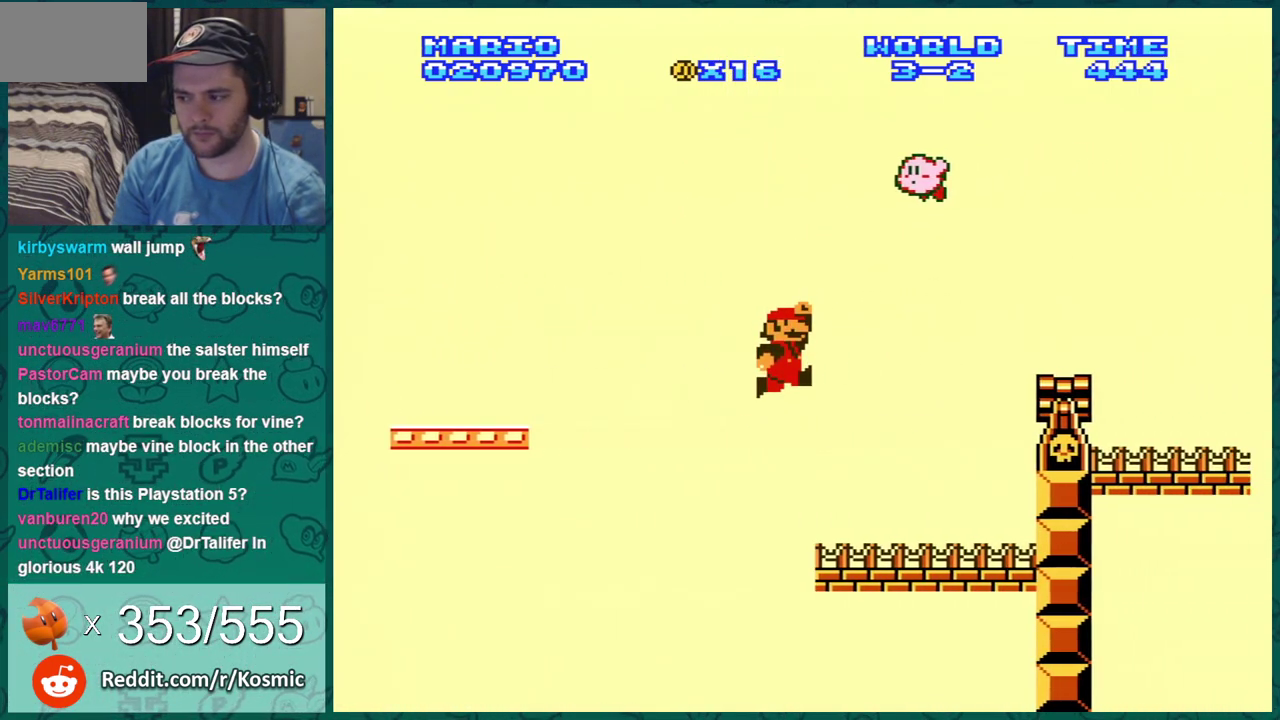
{"dt_ms": 300, "buttons": ["B", "DPAD_LEFT"], "events": [[150, "DPAD_RIGHT", "up"], [217, "DPAD_LEFT", "down"]]}
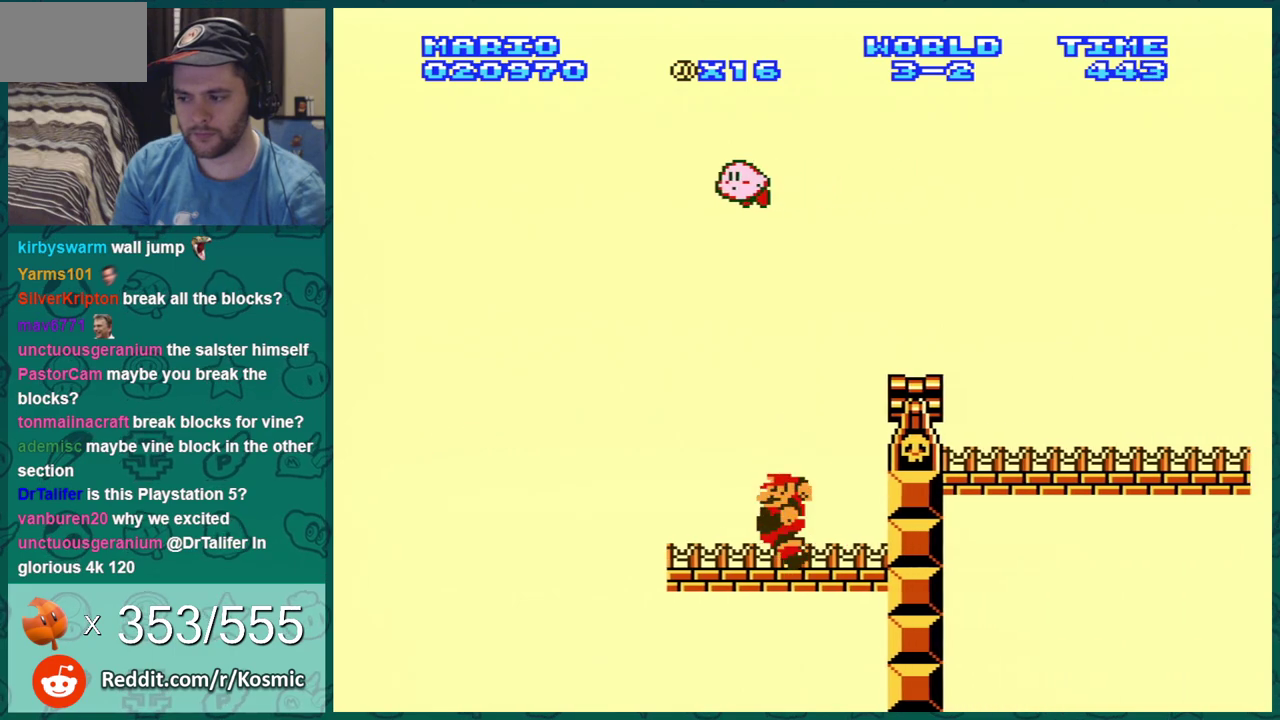
{"dt_ms": 301, "buttons": ["B", "DPAD_RIGHT"], "events": [[34, "A", "down"], [134, "DPAD_LEFT", "up"], [267, "DPAD_RIGHT", "down"], [284, "A", "up"]]}
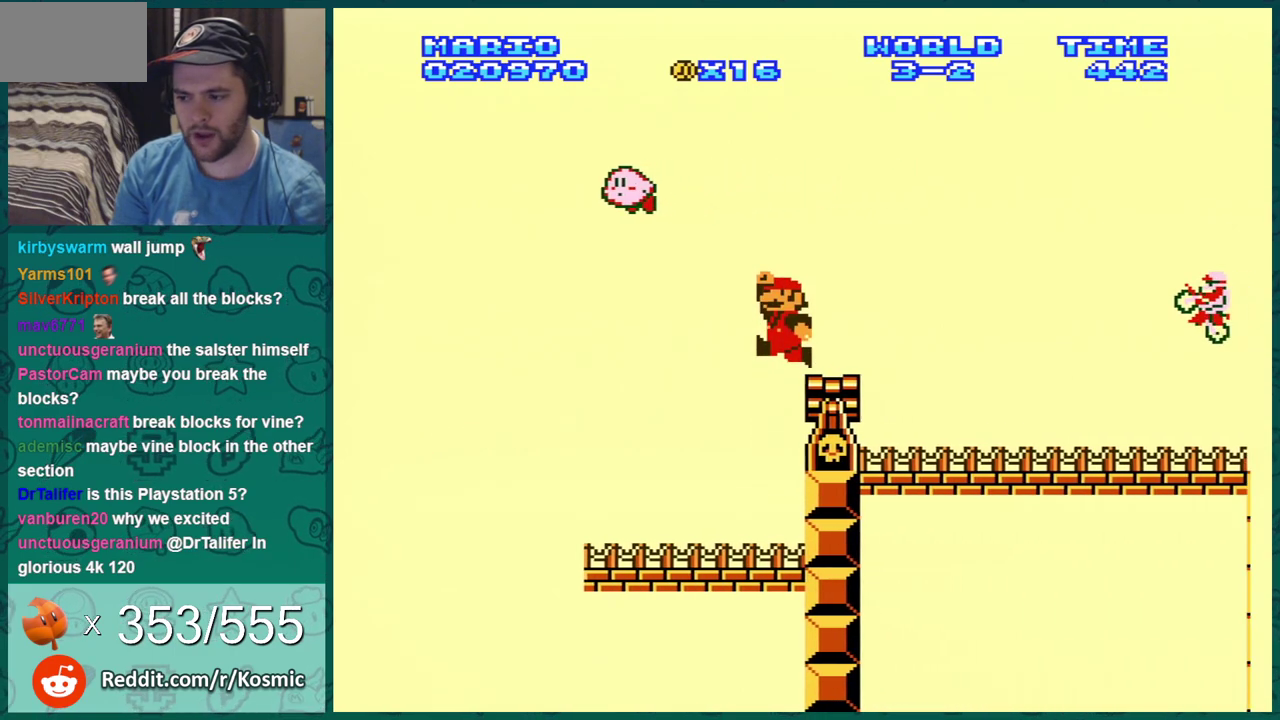
{"dt_ms": 400, "buttons": ["B", "DPAD_RIGHT"], "events": []}
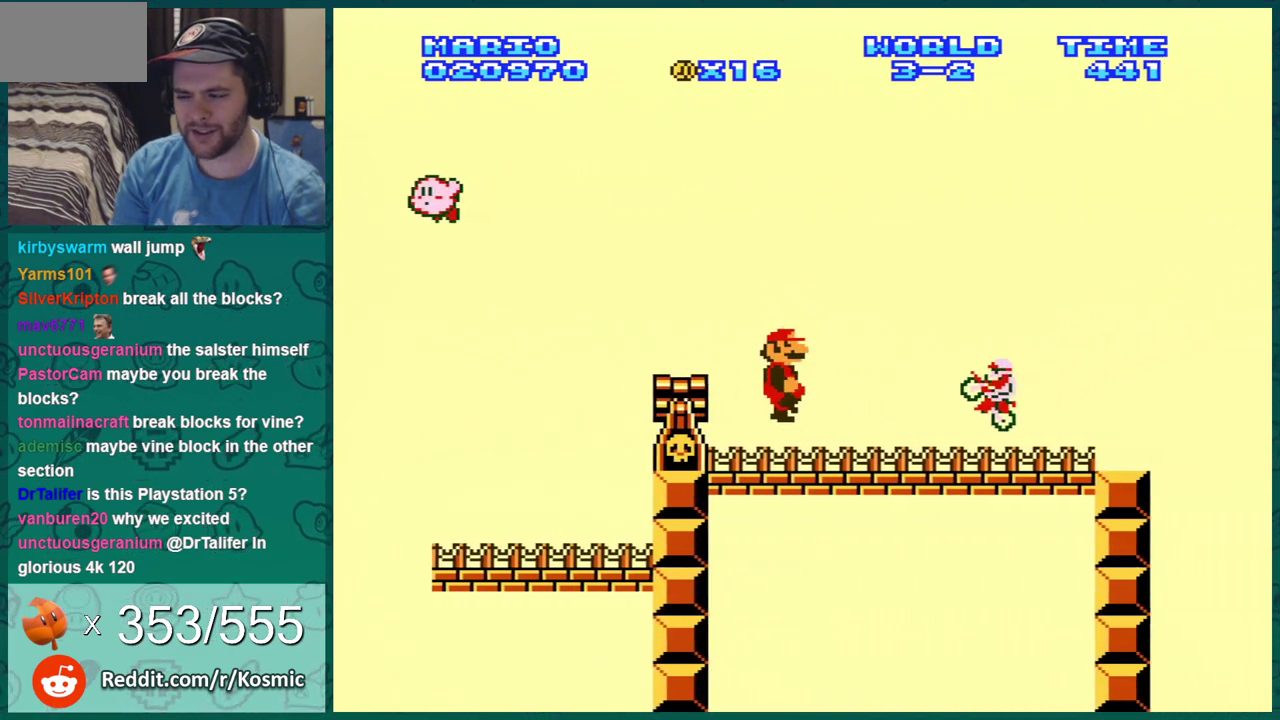
{"dt_ms": 300, "buttons": ["A", "B", "DPAD_LEFT"], "events": [[67, "DPAD_DOWN", "down"], [67, "DPAD_RIGHT", "up"], [150, "A", "down"], [150, "DPAD_LEFT", "down"], [217, "DPAD_DOWN", "up"]]}
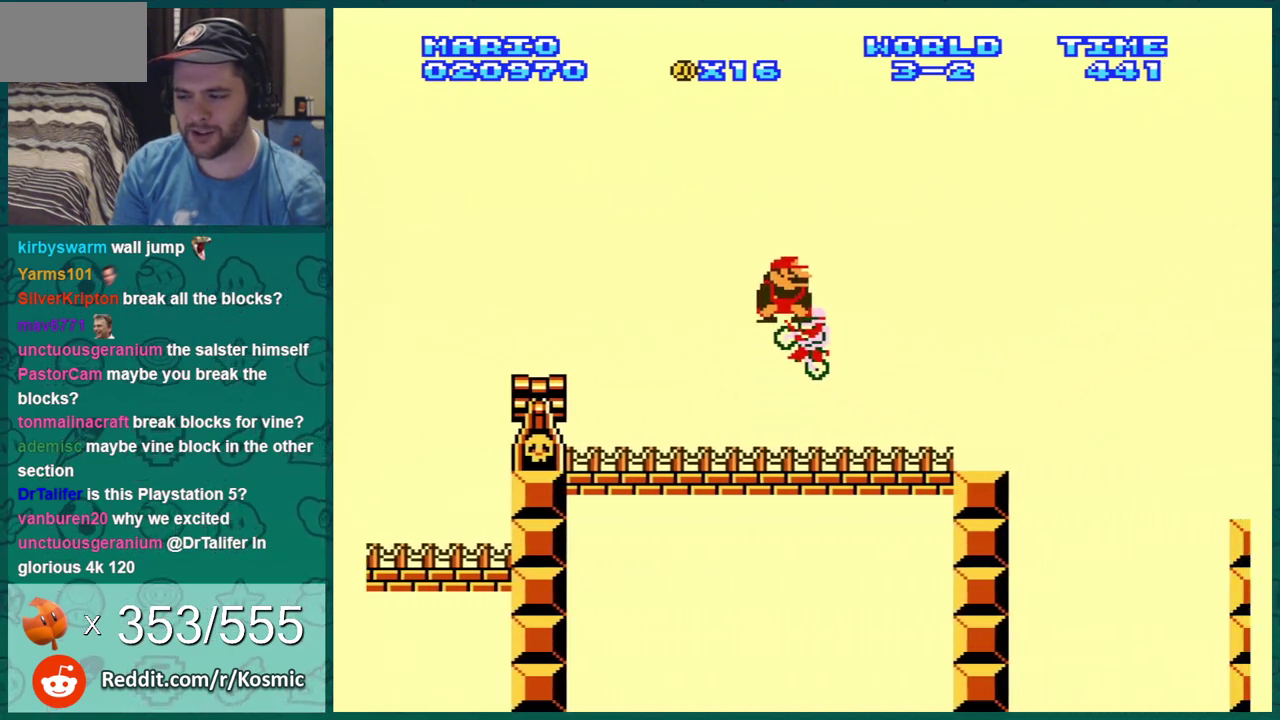
{"dt_ms": 501, "buttons": ["A", "B", "DPAD_RIGHT"], "events": [[17, "DPAD_LEFT", "up"], [34, "A", "up"], [317, "DPAD_RIGHT", "down"], [467, "A", "down"]]}
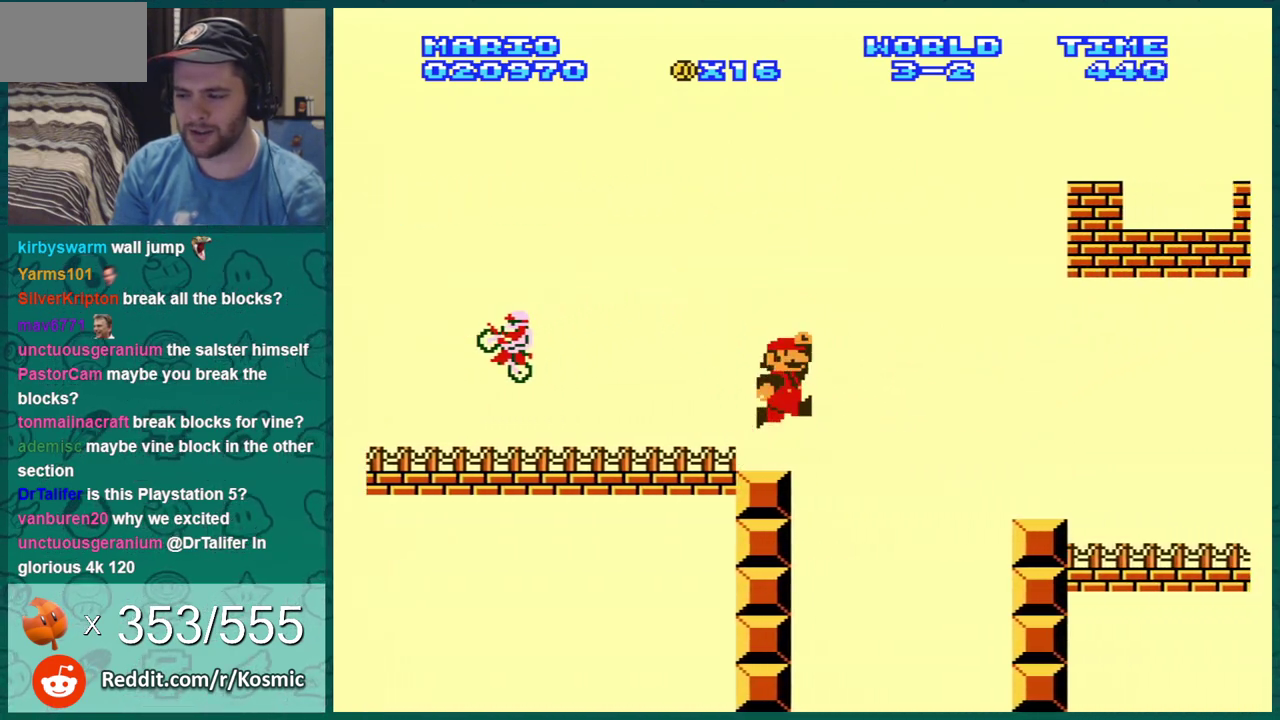
{"dt_ms": 400, "buttons": ["B", "DPAD_RIGHT"], "events": [[100, "A", "up"], [133, "DPAD_RIGHT", "up"], [183, "DPAD_LEFT", "down"], [283, "DPAD_LEFT", "up"], [400, "DPAD_RIGHT", "down"]]}
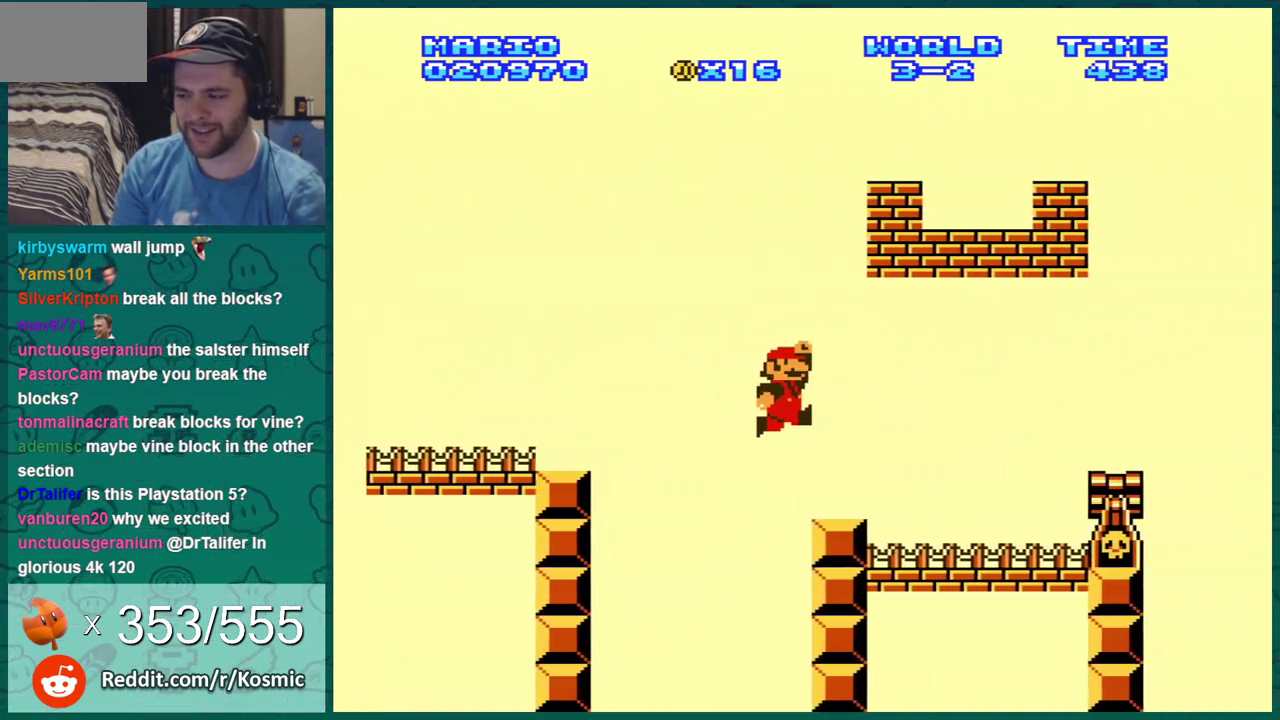
{"dt_ms": 300, "buttons": ["B", "DPAD_LEFT"], "events": [[200, "DPAD_LEFT", "down"], [200, "DPAD_RIGHT", "up"]]}
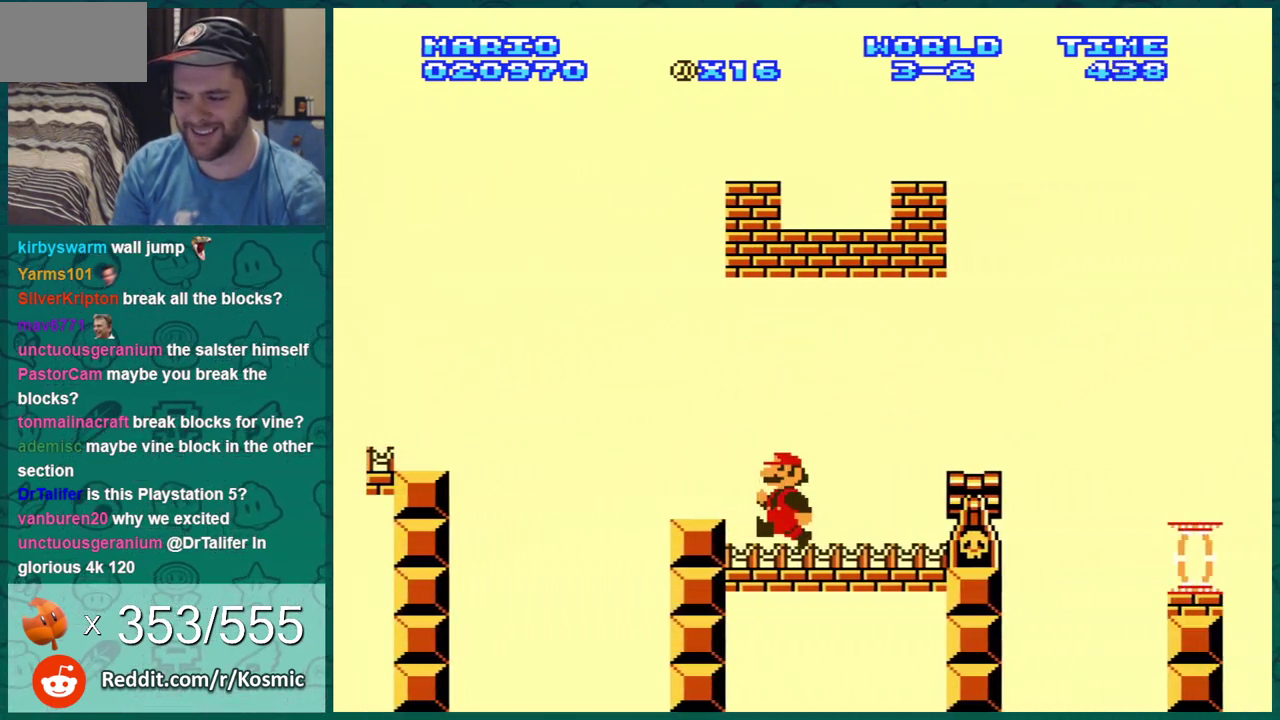
{"dt_ms": 401, "buttons": ["A", "B", "DPAD_RIGHT"], "events": [[151, "A", "down"], [167, "DPAD_LEFT", "up"], [334, "DPAD_RIGHT", "down"]]}
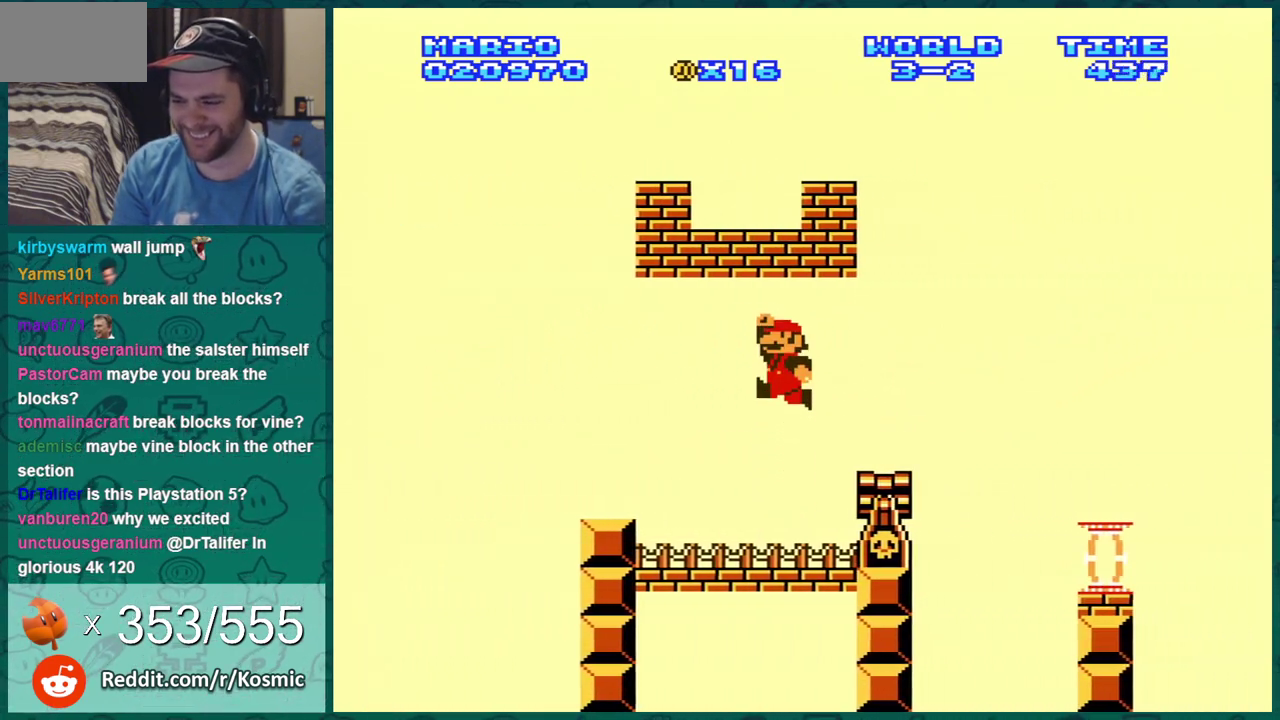
{"dt_ms": 400, "buttons": ["B"], "events": [[33, "DPAD_RIGHT", "up"], [83, "DPAD_LEFT", "down"], [300, "A", "up"], [334, "DPAD_LEFT", "up"]]}
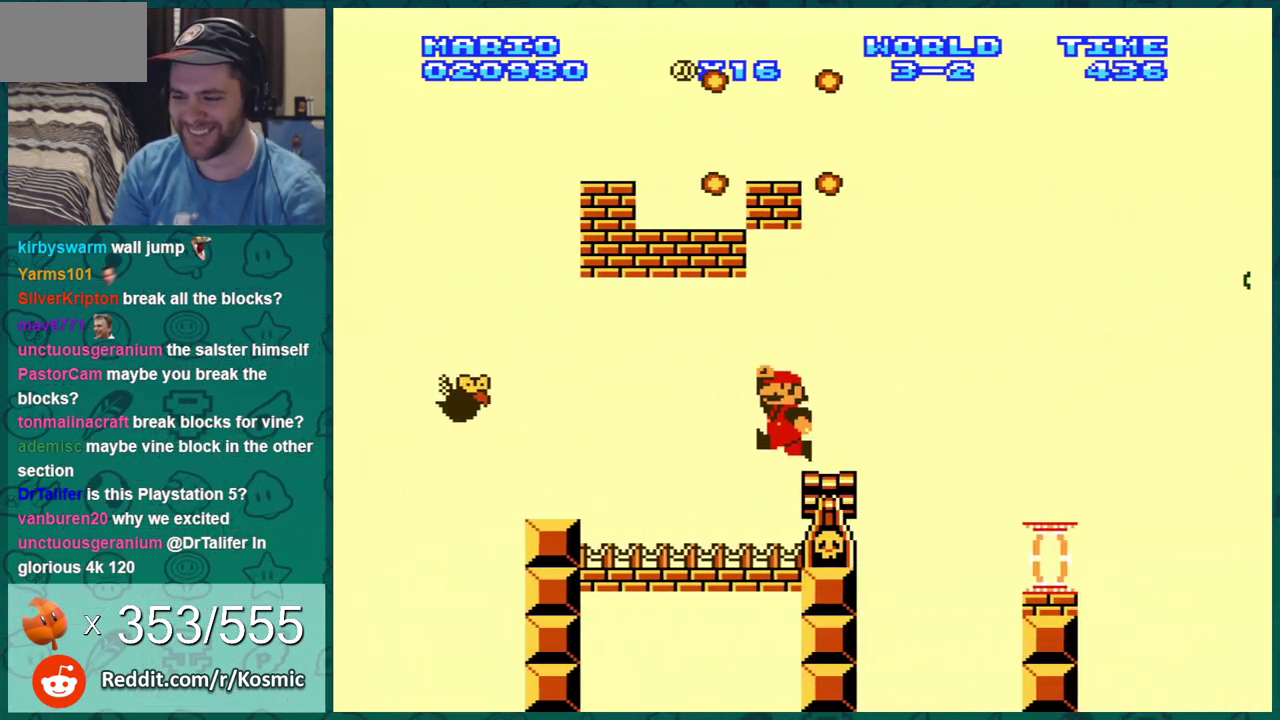
{"dt_ms": 501, "buttons": ["B"], "events": [[217, "A", "down"], [351, "DPAD_RIGHT", "down"], [401, "A", "up"], [434, "DPAD_RIGHT", "up"]]}
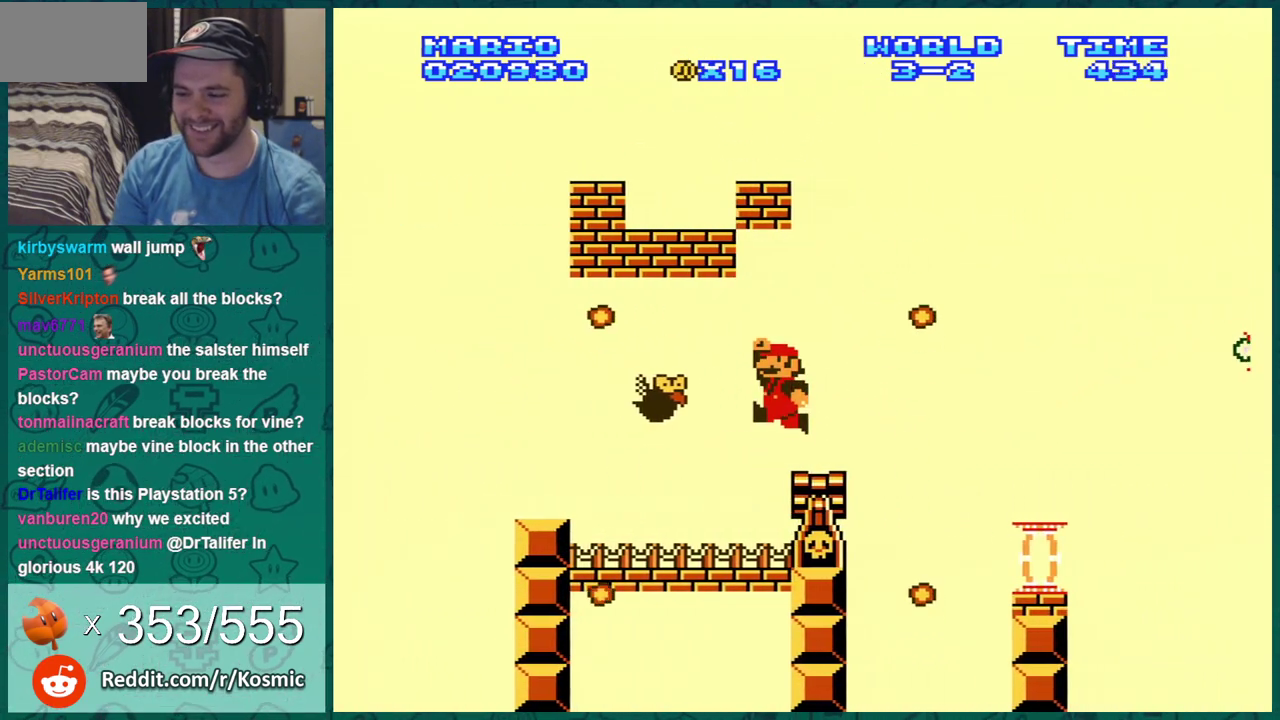
{"dt_ms": 700, "buttons": ["A", "B"], "events": [[150, "DPAD_DOWN", "down"], [183, "A", "down"], [634, "DPAD_DOWN", "up"]]}
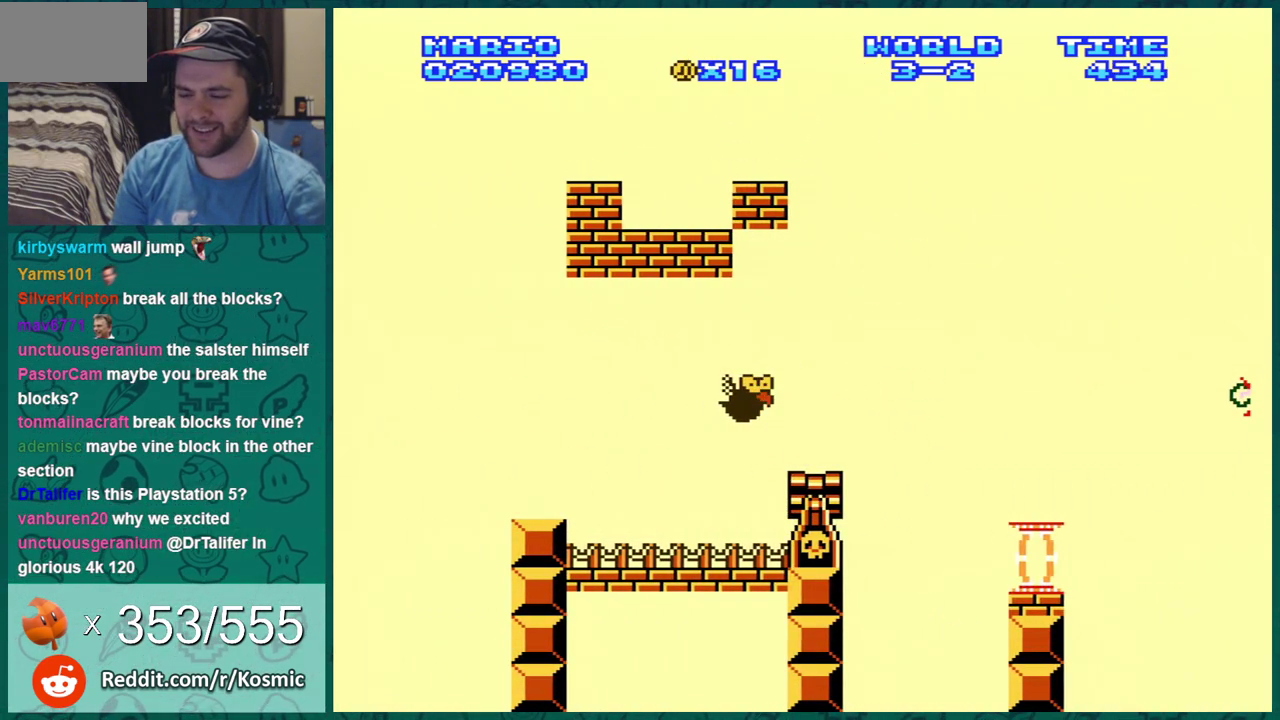
{"dt_ms": 701, "buttons": ["B"], "events": [[634, "A", "up"]]}
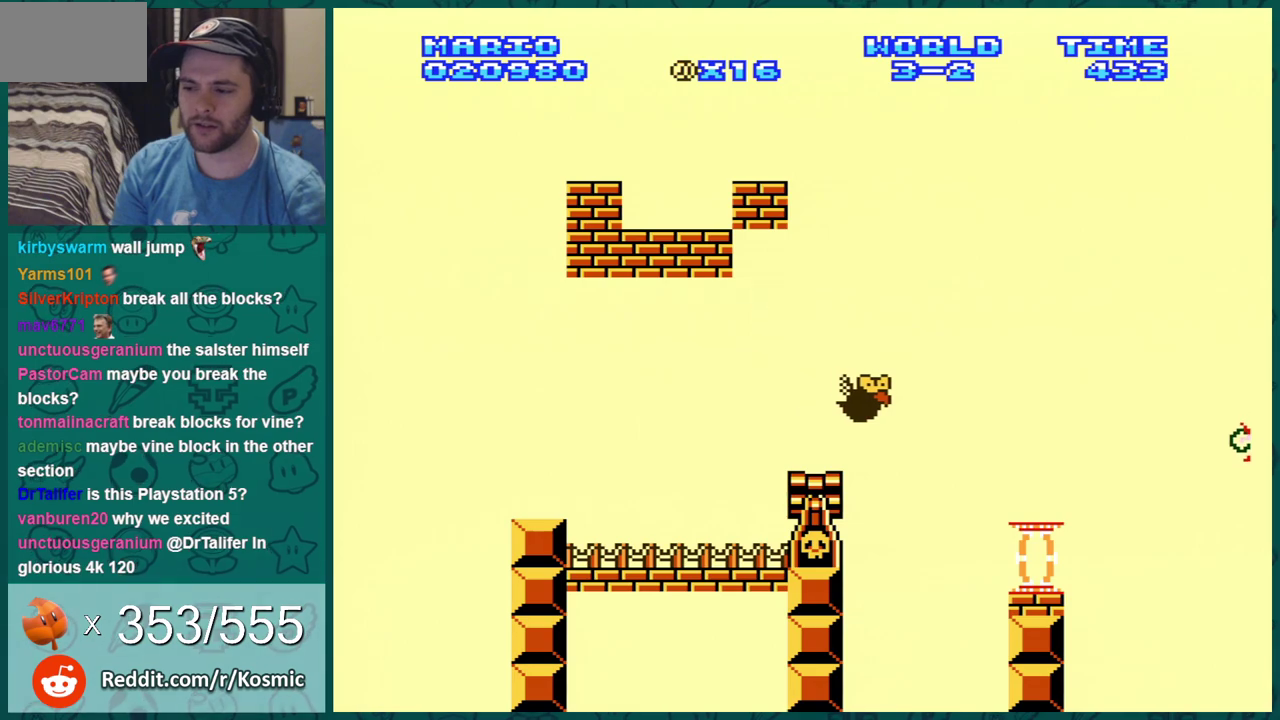
{"dt_ms": 300, "buttons": ["B"], "events": []}
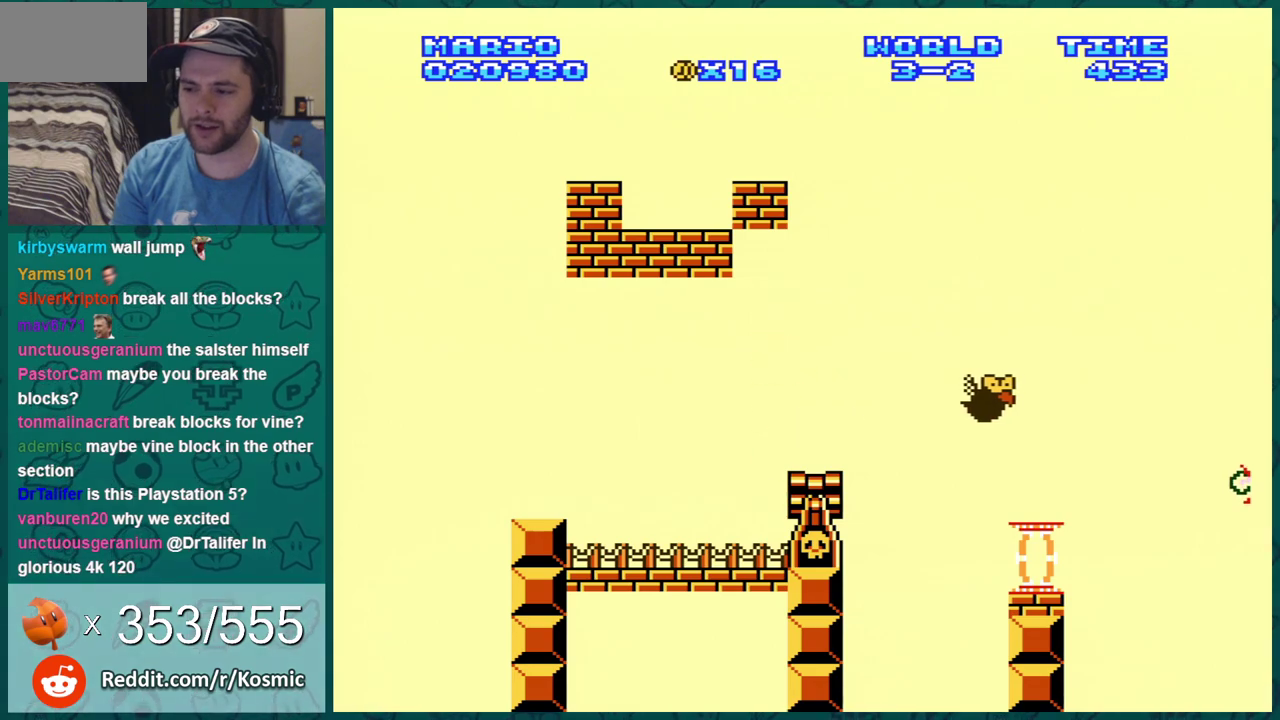
{"dt_ms": 701, "buttons": ["B", "DPAD_RIGHT"], "events": [[17, "DPAD_RIGHT", "down"], [117, "DPAD_RIGHT", "up"], [201, "DPAD_RIGHT", "down"], [484, "DPAD_RIGHT", "up"], [701, "DPAD_RIGHT", "down"]]}
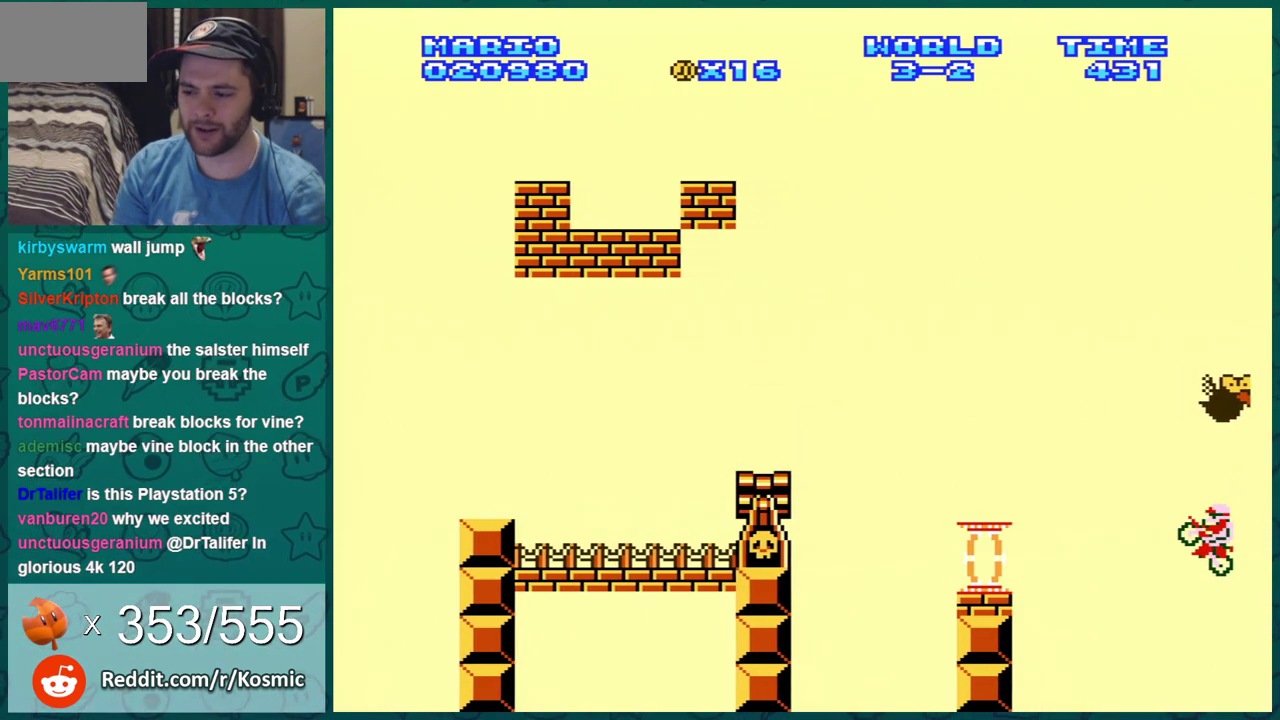
{"dt_ms": 401, "buttons": ["B"], "events": [[100, "DPAD_RIGHT", "up"], [184, "DPAD_RIGHT", "down"], [317, "DPAD_RIGHT", "up"]]}
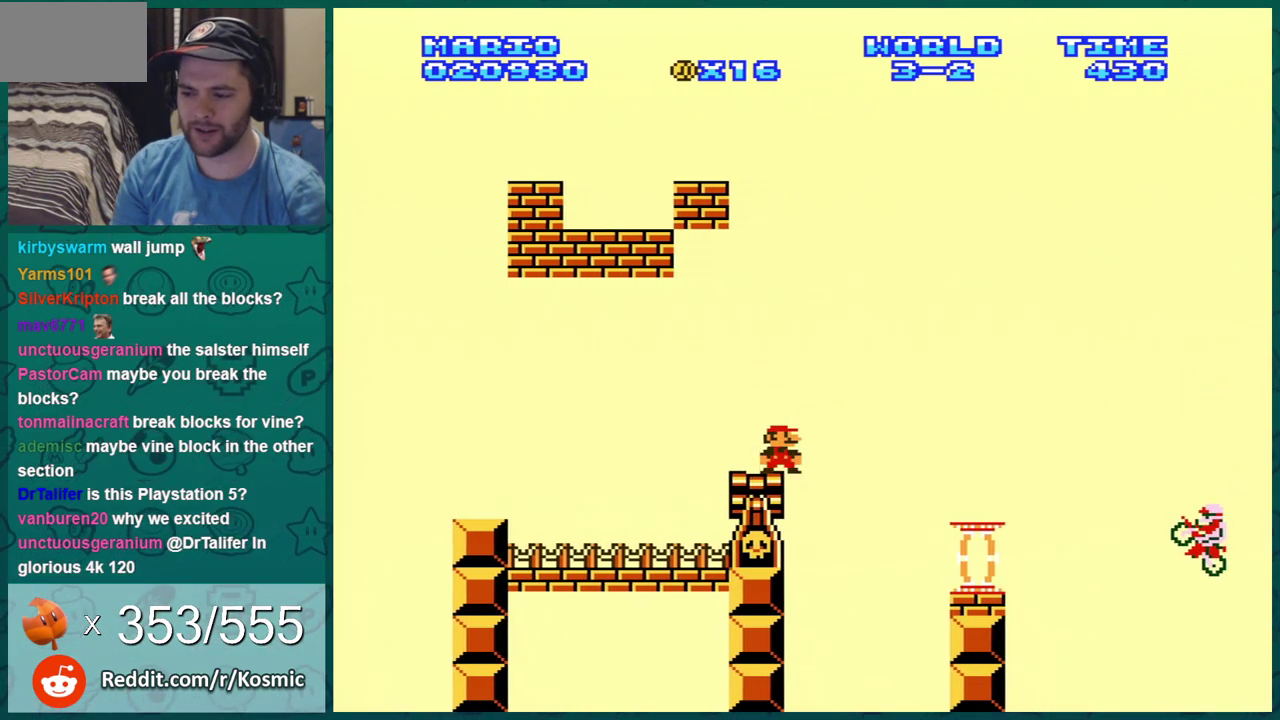
{"dt_ms": 500, "buttons": ["A", "B", "DPAD_RIGHT"], "events": [[66, "DPAD_LEFT", "down"], [350, "A", "down"], [367, "DPAD_LEFT", "up"], [500, "DPAD_RIGHT", "down"]]}
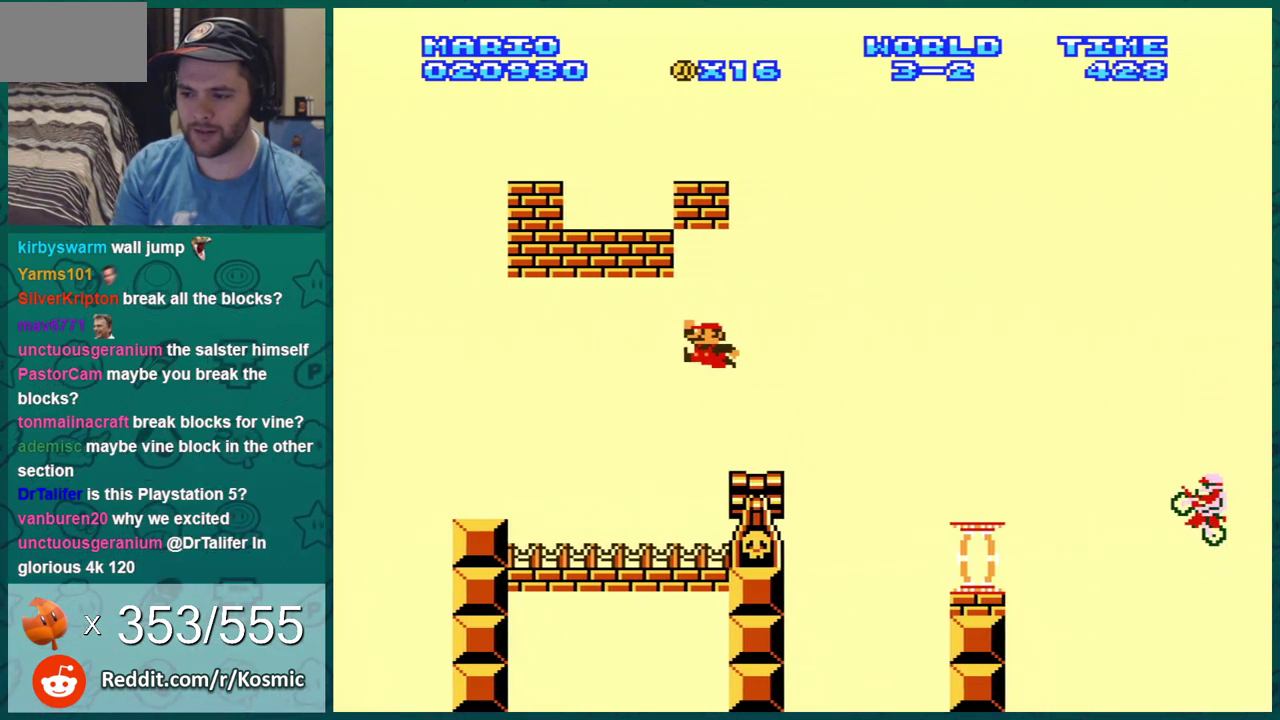
{"dt_ms": 400, "buttons": ["A", "B"], "events": [[250, "DPAD_RIGHT", "up"]]}
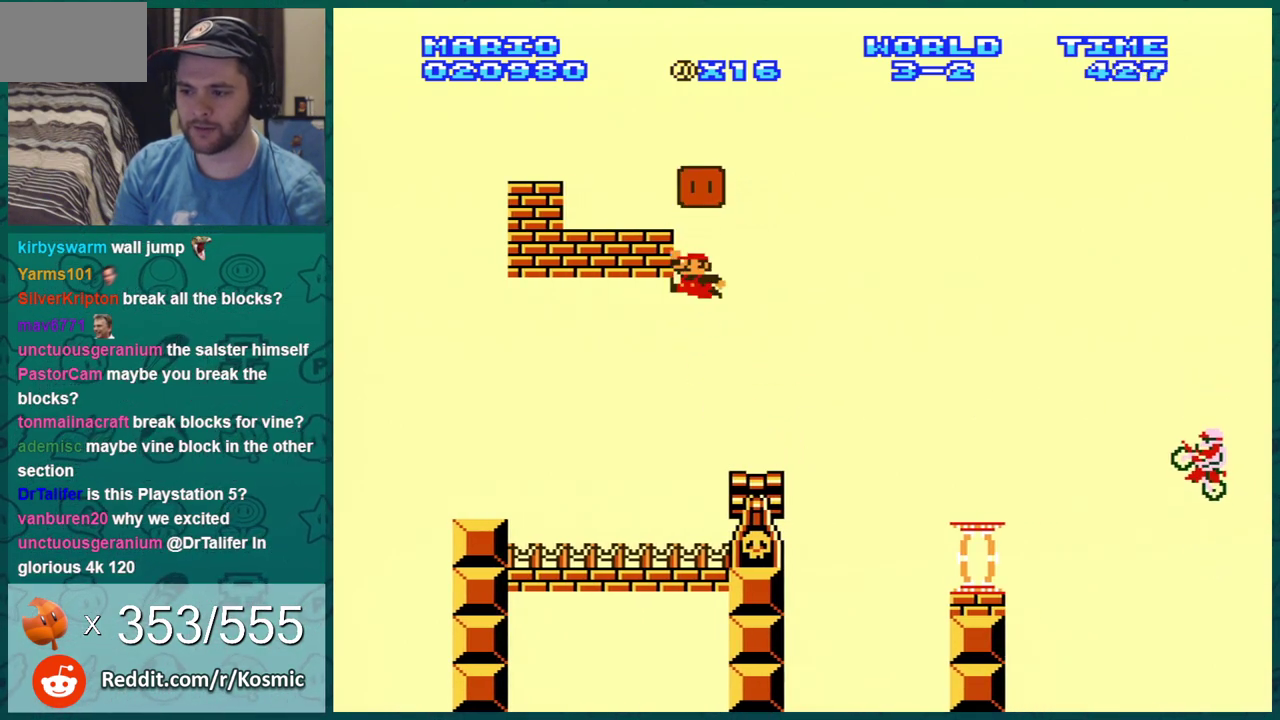
{"dt_ms": 501, "buttons": ["B"], "events": [[201, "A", "up"]]}
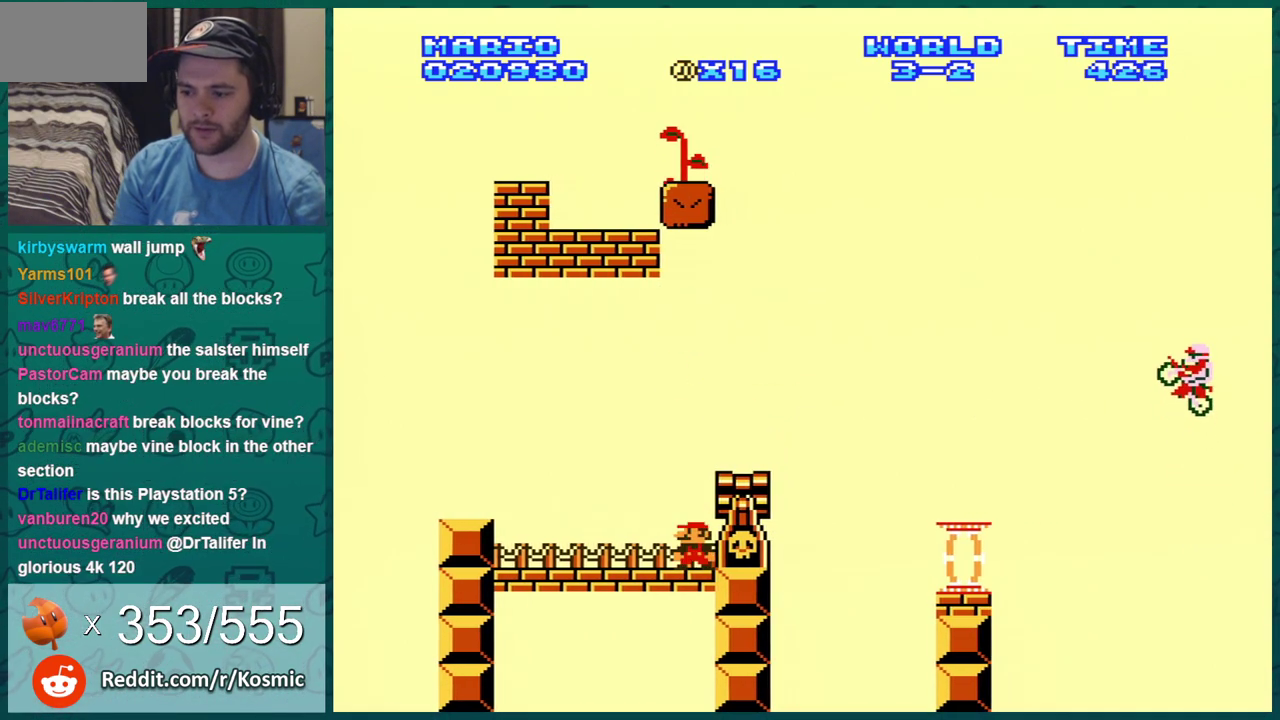
{"dt_ms": 500, "buttons": ["A", "B"], "events": [[467, "A", "down"]]}
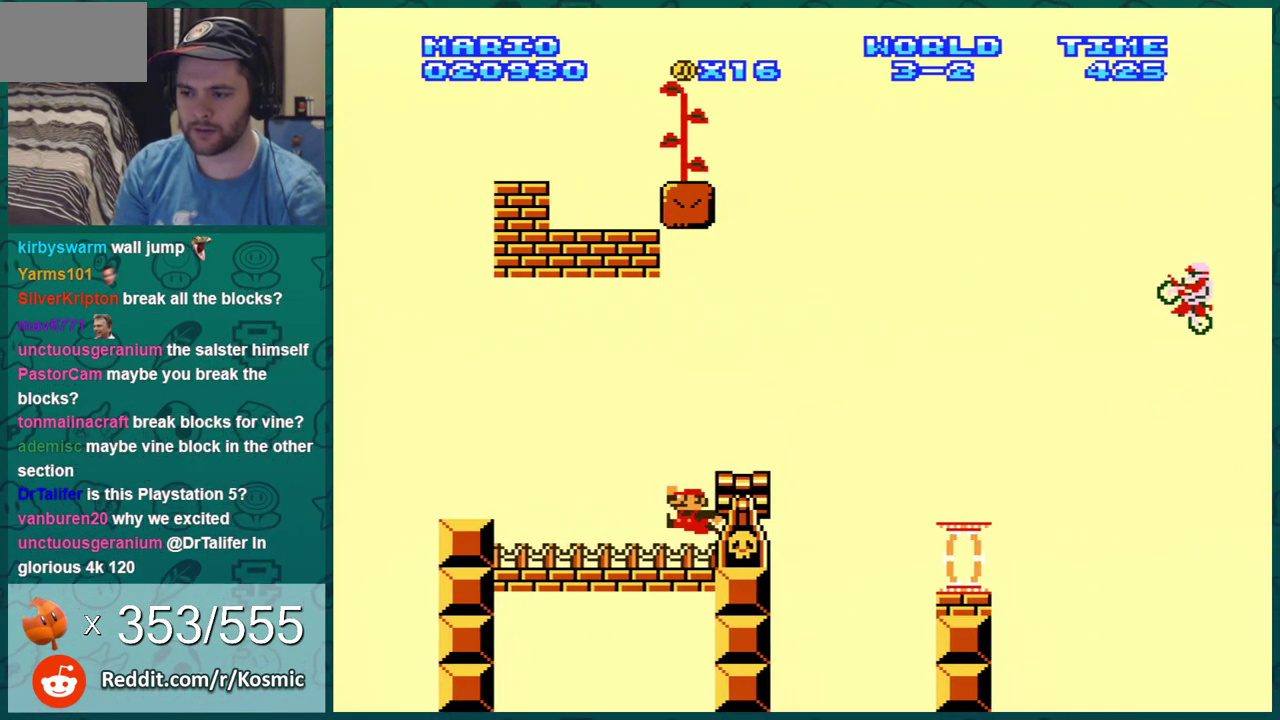
{"dt_ms": 501, "buttons": ["B"], "events": [[101, "DPAD_RIGHT", "down"], [234, "A", "up"], [267, "DPAD_RIGHT", "up"]]}
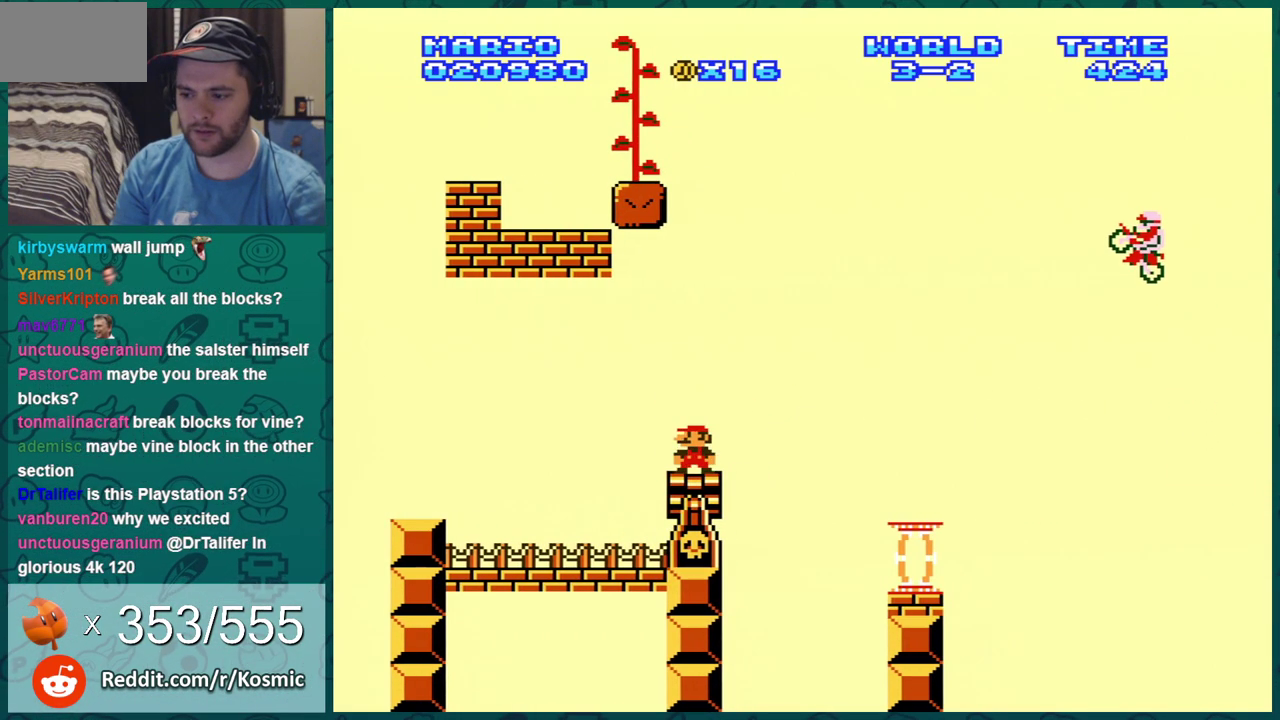
{"dt_ms": 400, "buttons": ["B"], "events": [[100, "DPAD_RIGHT", "down"], [317, "DPAD_RIGHT", "up"]]}
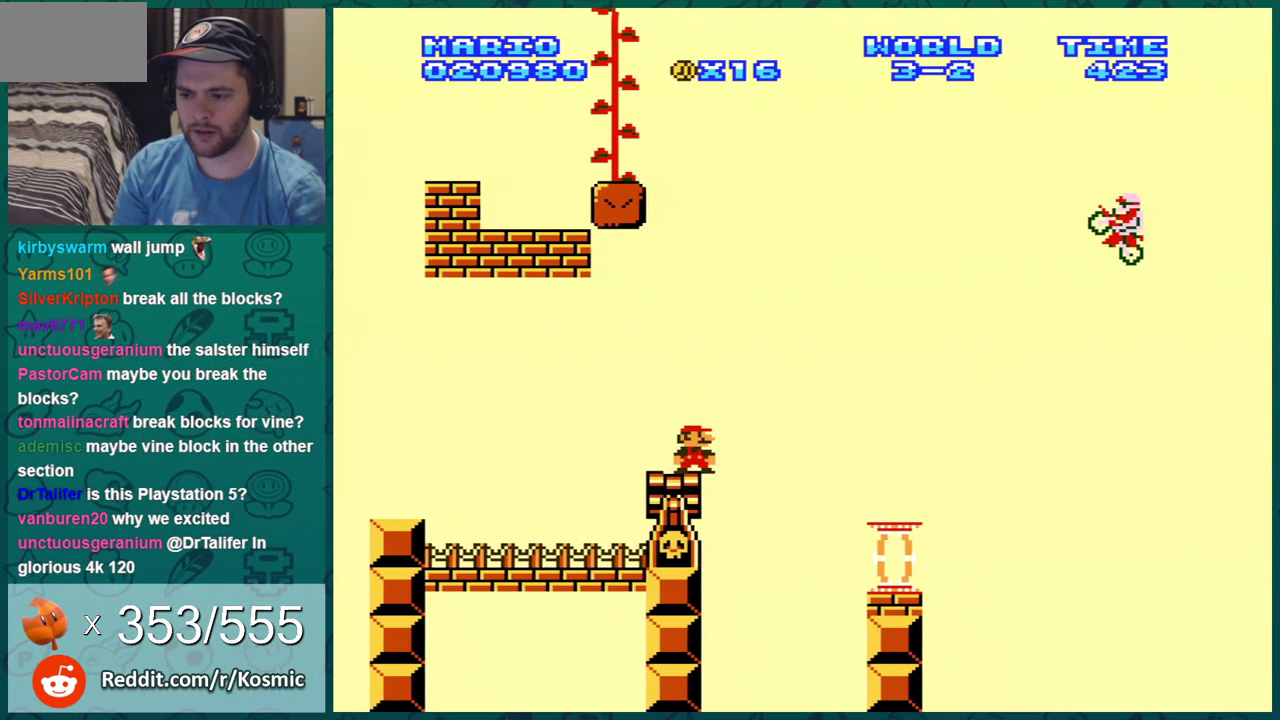
{"dt_ms": 601, "buttons": ["B"], "events": [[34, "DPAD_LEFT", "down"], [100, "DPAD_LEFT", "up"]]}
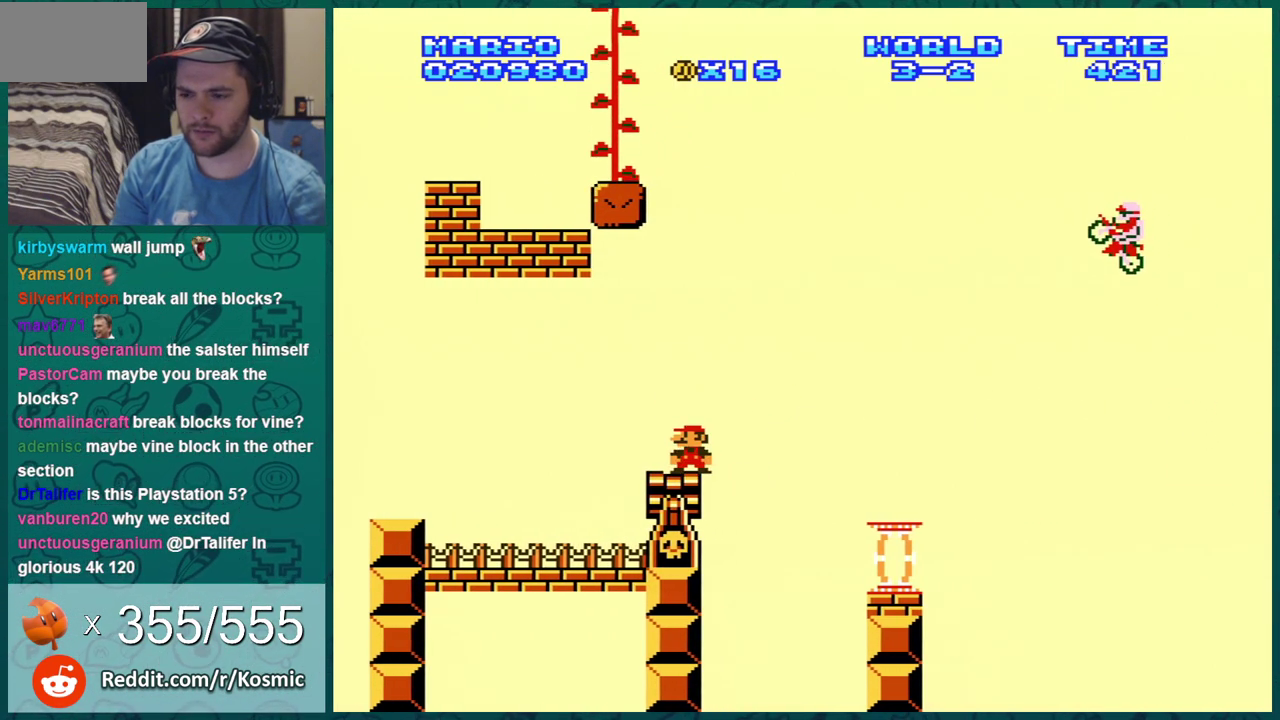
{"dt_ms": 500, "buttons": ["A", "B", "DPAD_RIGHT"], "events": [[183, "A", "down"], [217, "DPAD_RIGHT", "down"]]}
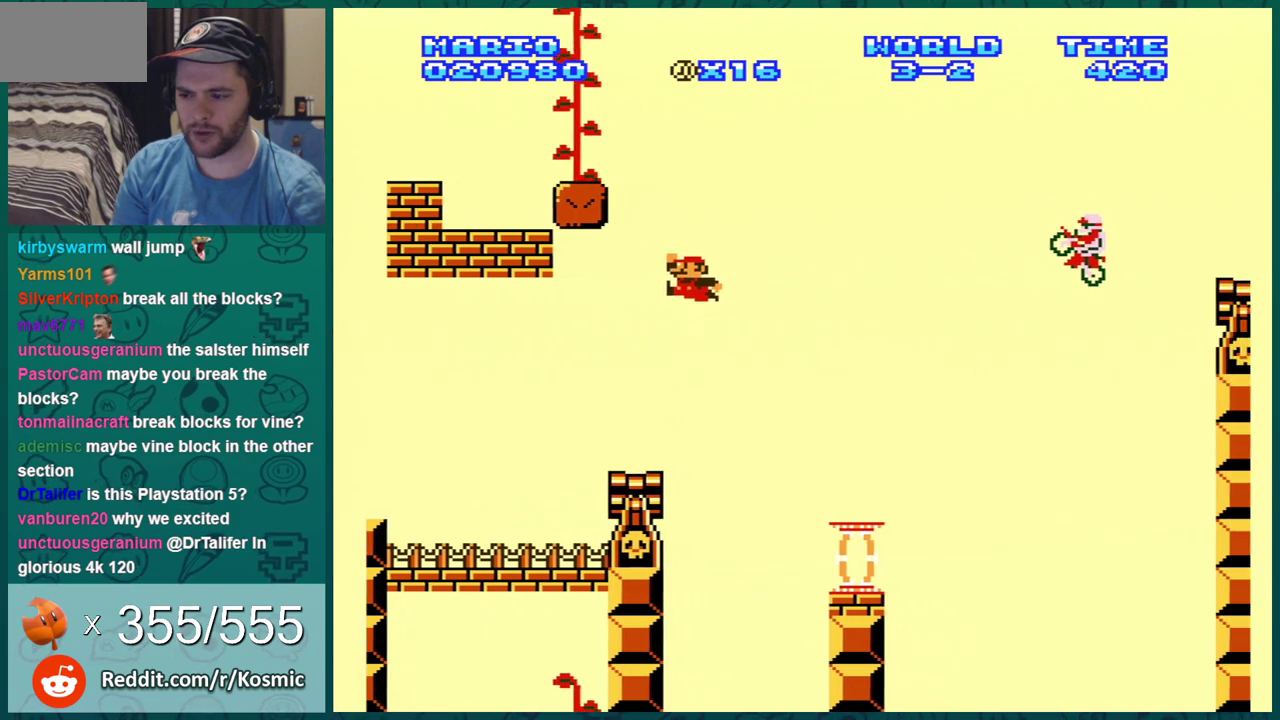
{"dt_ms": 401, "buttons": ["B"], "events": [[367, "A", "up"], [401, "DPAD_RIGHT", "up"]]}
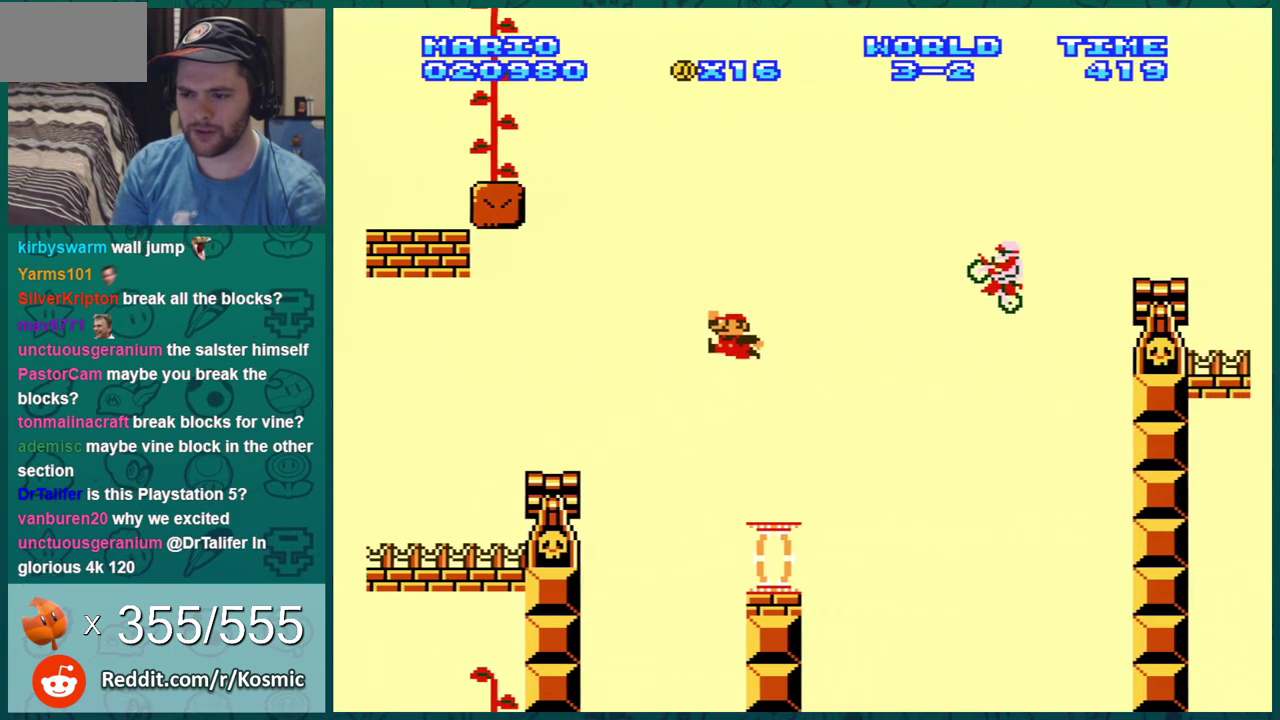
{"dt_ms": 600, "buttons": ["B", "DPAD_LEFT"], "events": [[100, "DPAD_LEFT", "down"], [283, "DPAD_LEFT", "up"], [600, "DPAD_LEFT", "down"]]}
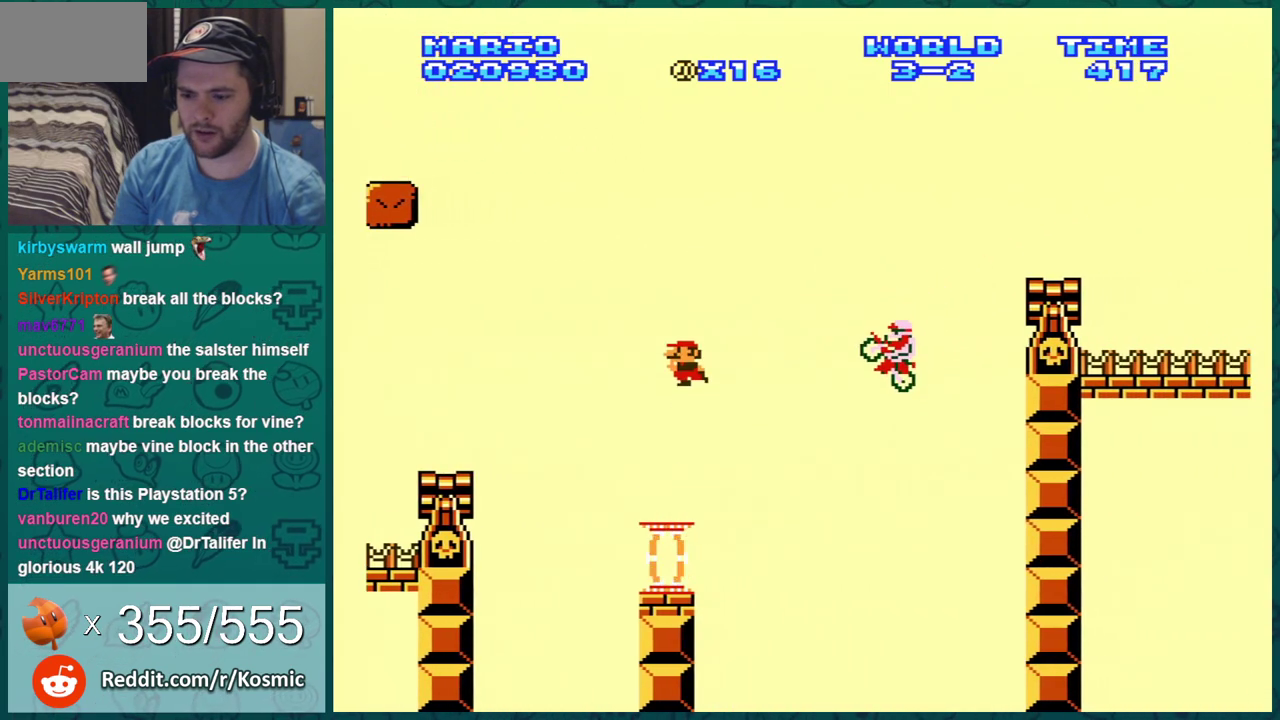
{"dt_ms": 501, "buttons": ["B"], "events": [[101, "DPAD_LEFT", "up"]]}
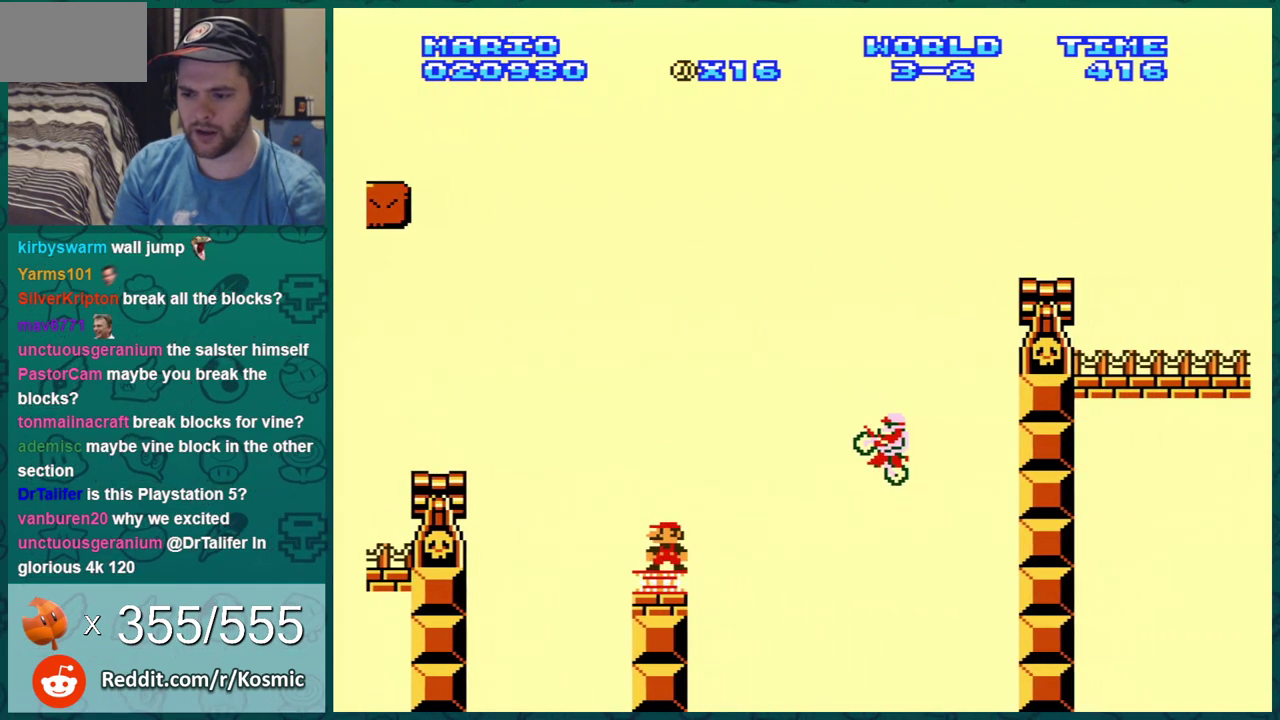
{"dt_ms": 500, "buttons": ["B"], "events": [[267, "DPAD_LEFT", "down"], [467, "DPAD_LEFT", "up"]]}
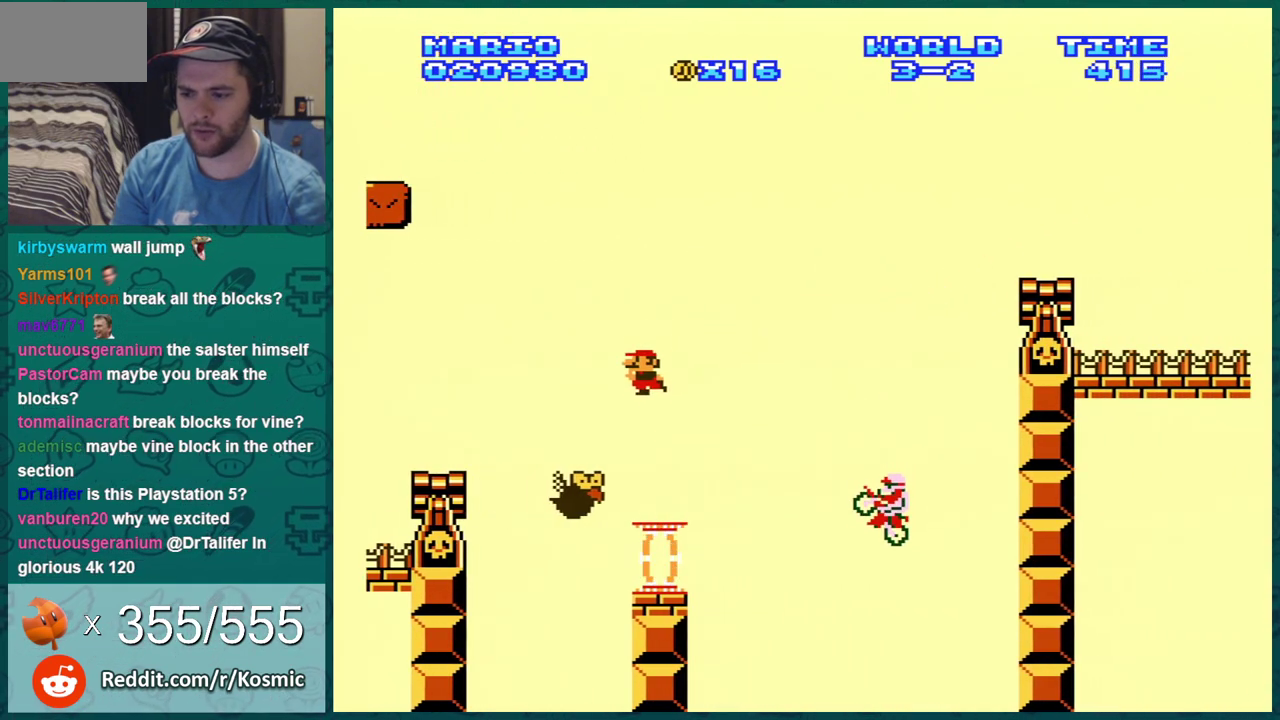
{"dt_ms": 701, "buttons": [], "events": [[117, "DPAD_LEFT", "down"], [251, "A", "down"], [651, "A", "up"], [651, "DPAD_LEFT", "up"], [684, "B", "up"]]}